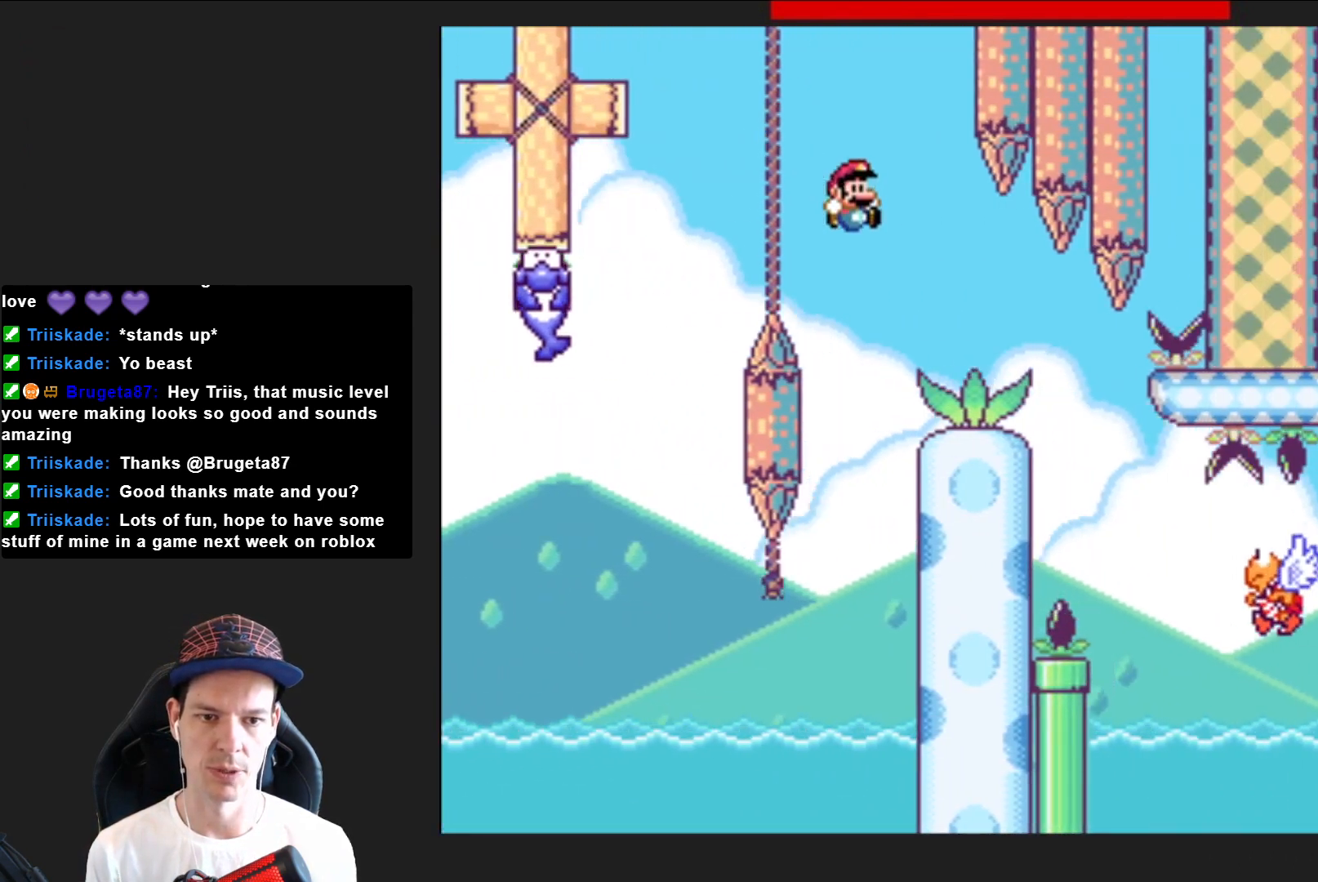
Gameplay with a controller (PlayStation layout); each line is a JSON object with the inputs held at the frame after it. "events" lists button and stick changes between this image and that frame as [ms after this image, input, new state], when the widget could be followed in between. Not read: L3 R3 left_stick.
{"buttons": ["SQUARE", "DPAD_RIGHT"], "right_stick": "center", "events": []}
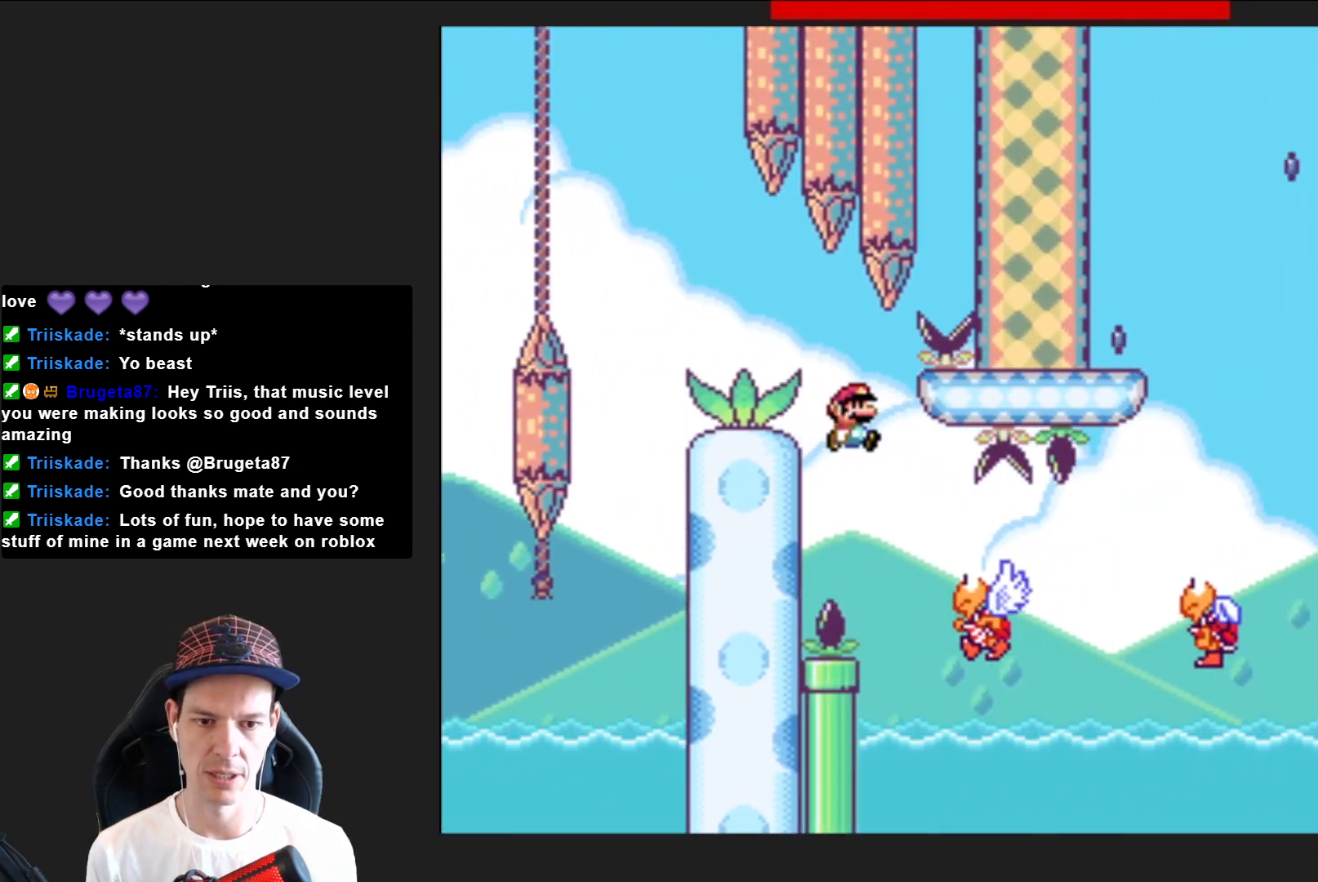
{"buttons": ["CROSS", "SQUARE", "DPAD_RIGHT"], "right_stick": "center", "events": [[434, "CROSS", "down"]]}
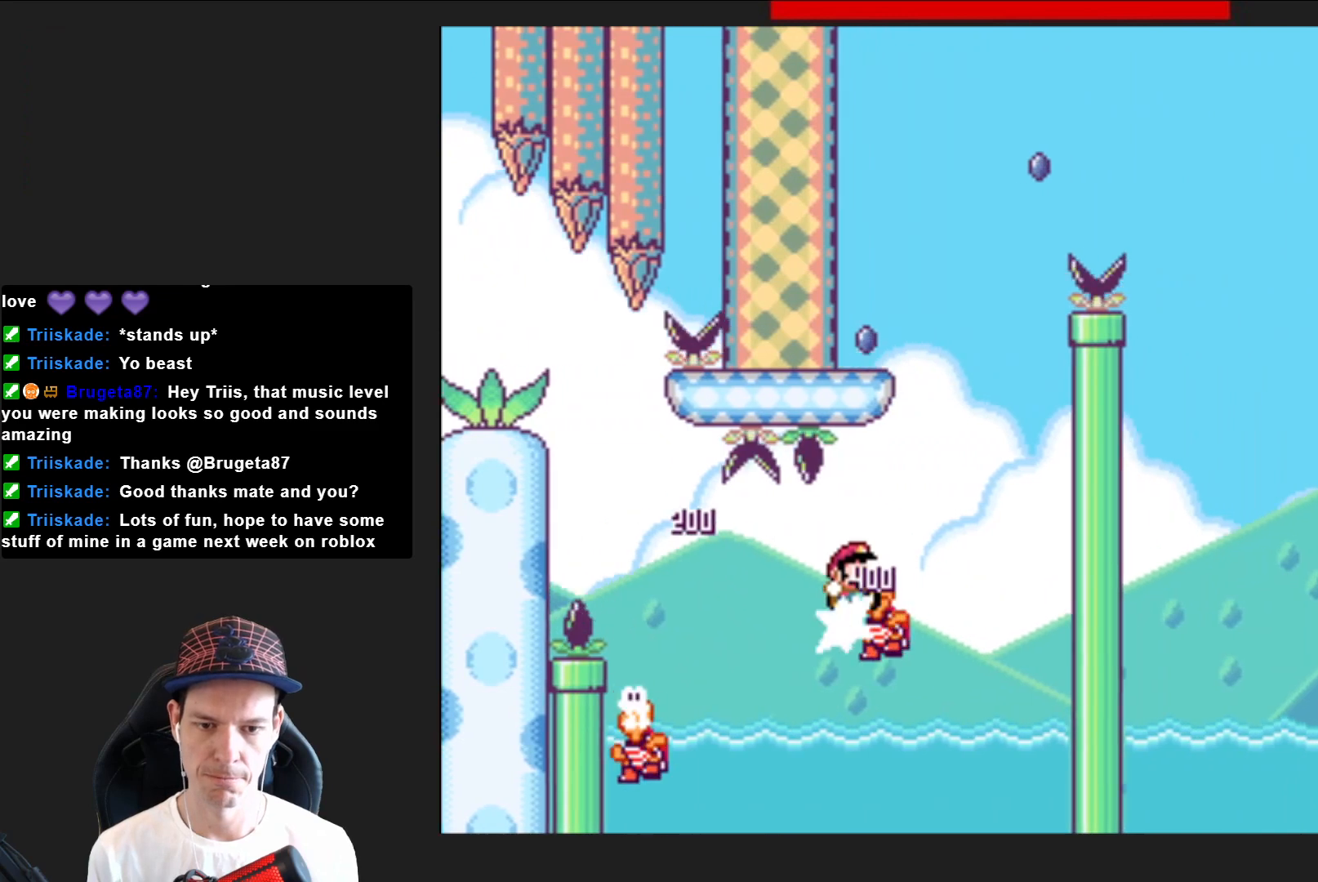
{"buttons": ["CROSS", "SQUARE", "DPAD_UP", "DPAD_LEFT"], "right_stick": "center", "events": [[66, "DPAD_RIGHT", "up"], [100, "DPAD_LEFT", "down"], [500, "DPAD_UP", "down"]]}
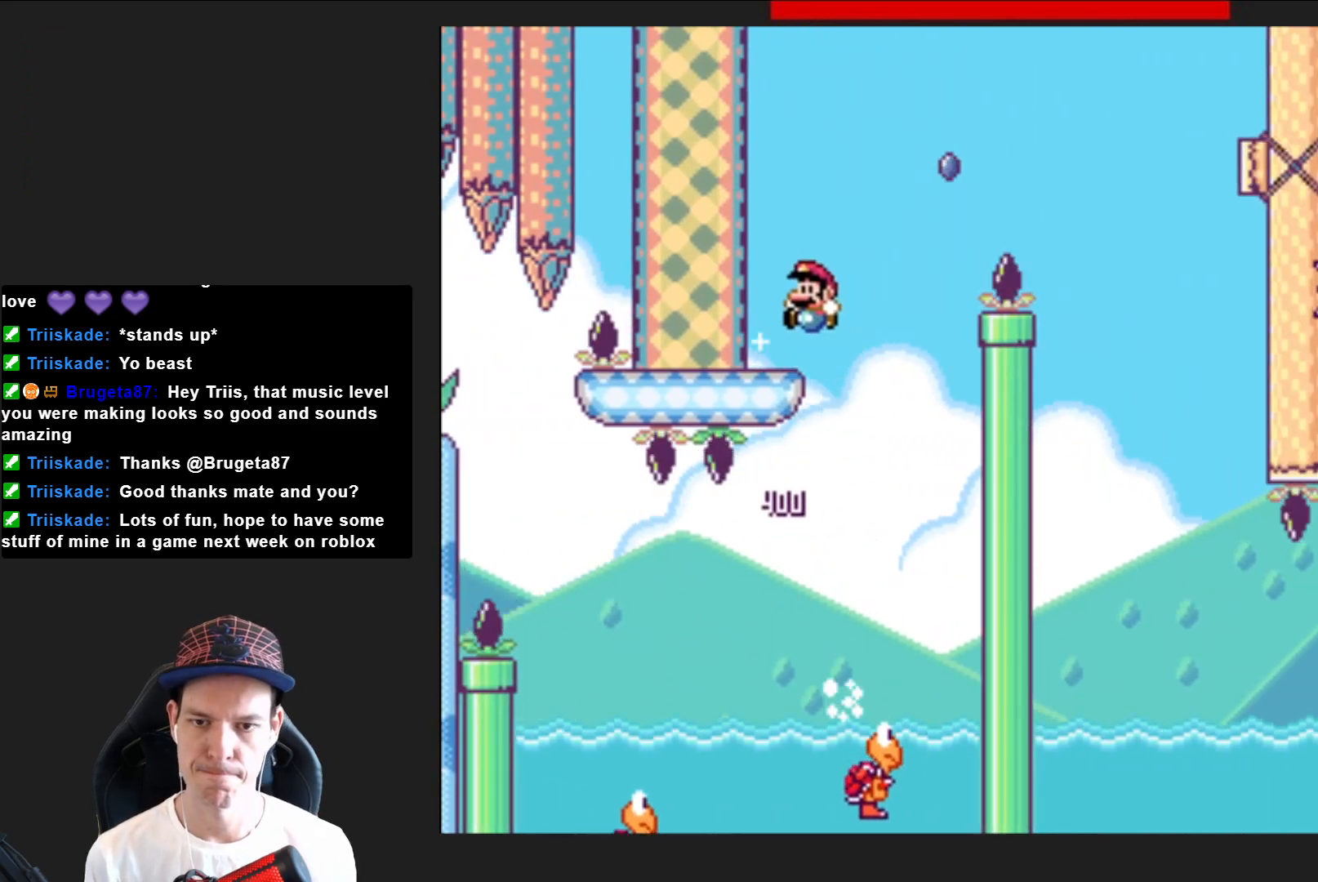
{"buttons": ["SQUARE", "R2", "DPAD_RIGHT"], "right_stick": "center", "events": [[33, "CROSS", "up"], [33, "DPAD_LEFT", "up"], [33, "DPAD_RIGHT", "down"], [33, "DPAD_UP", "up"], [300, "R2", "down"]]}
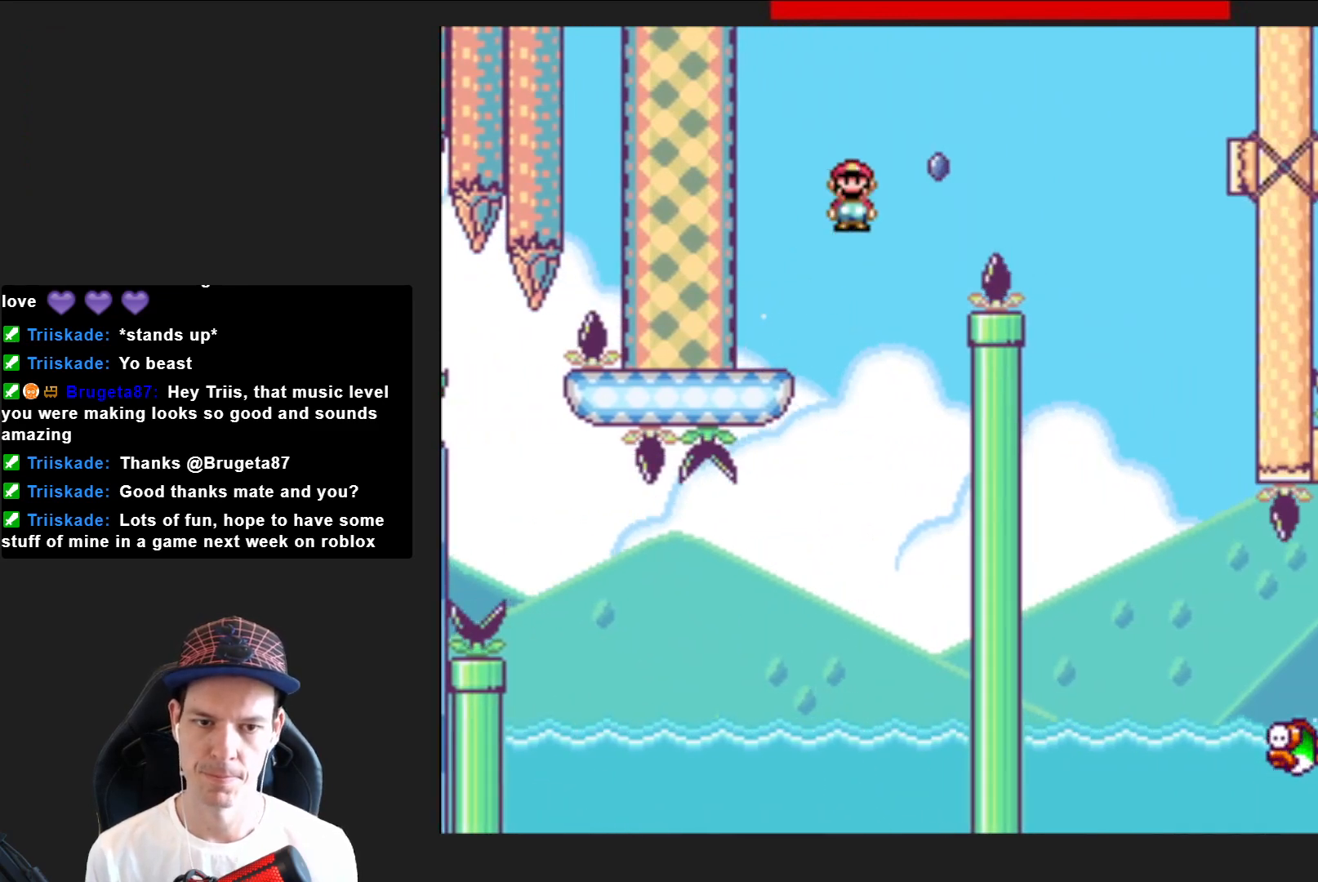
{"buttons": ["SQUARE"], "right_stick": "center", "events": [[467, "DPAD_RIGHT", "up"], [467, "R2", "up"]]}
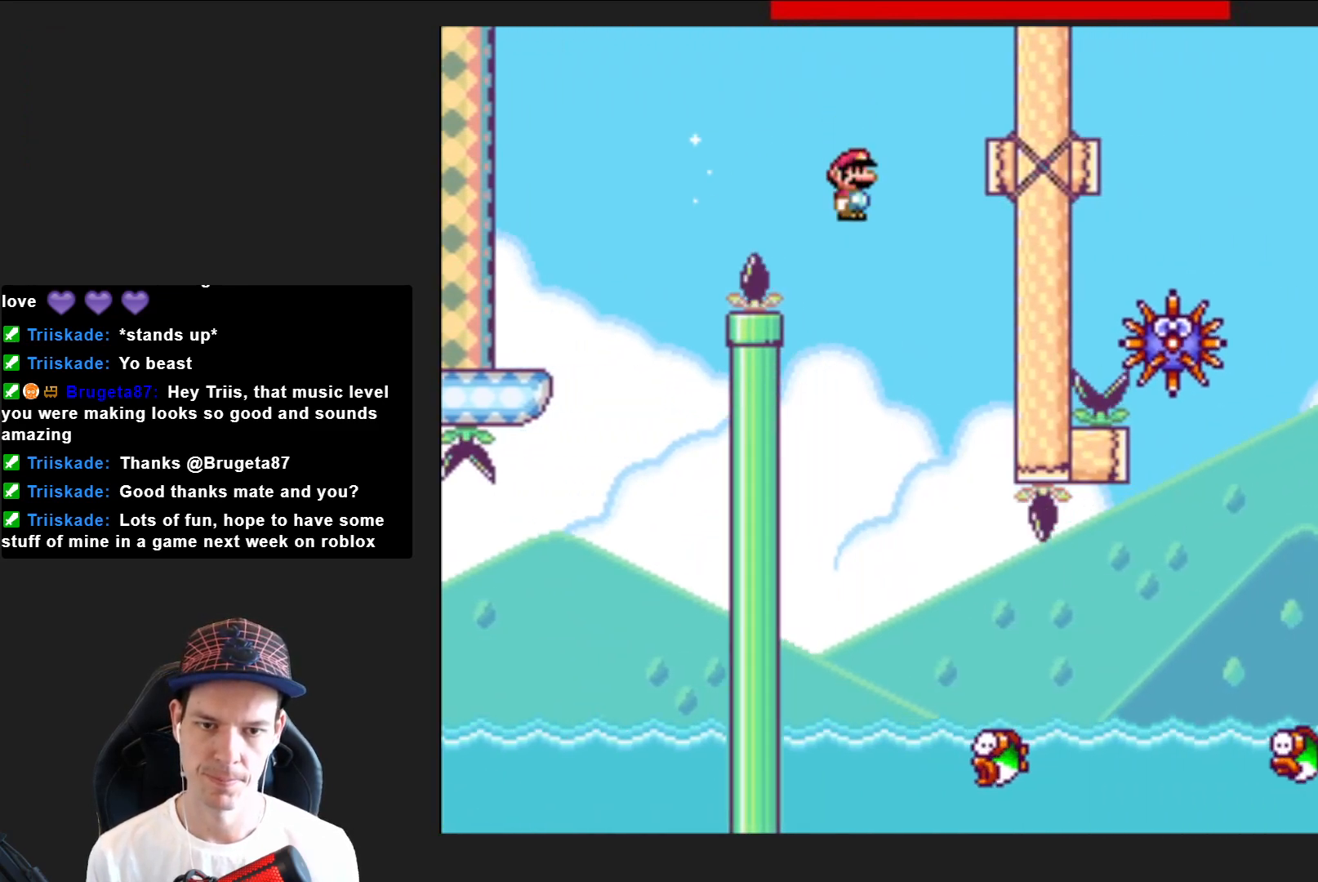
{"buttons": ["SQUARE", "DPAD_RIGHT"], "right_stick": "center", "events": [[33, "DPAD_LEFT", "down"], [133, "DPAD_LEFT", "up"], [133, "DPAD_UP", "down"], [167, "DPAD_UP", "up"], [234, "DPAD_RIGHT", "down"]]}
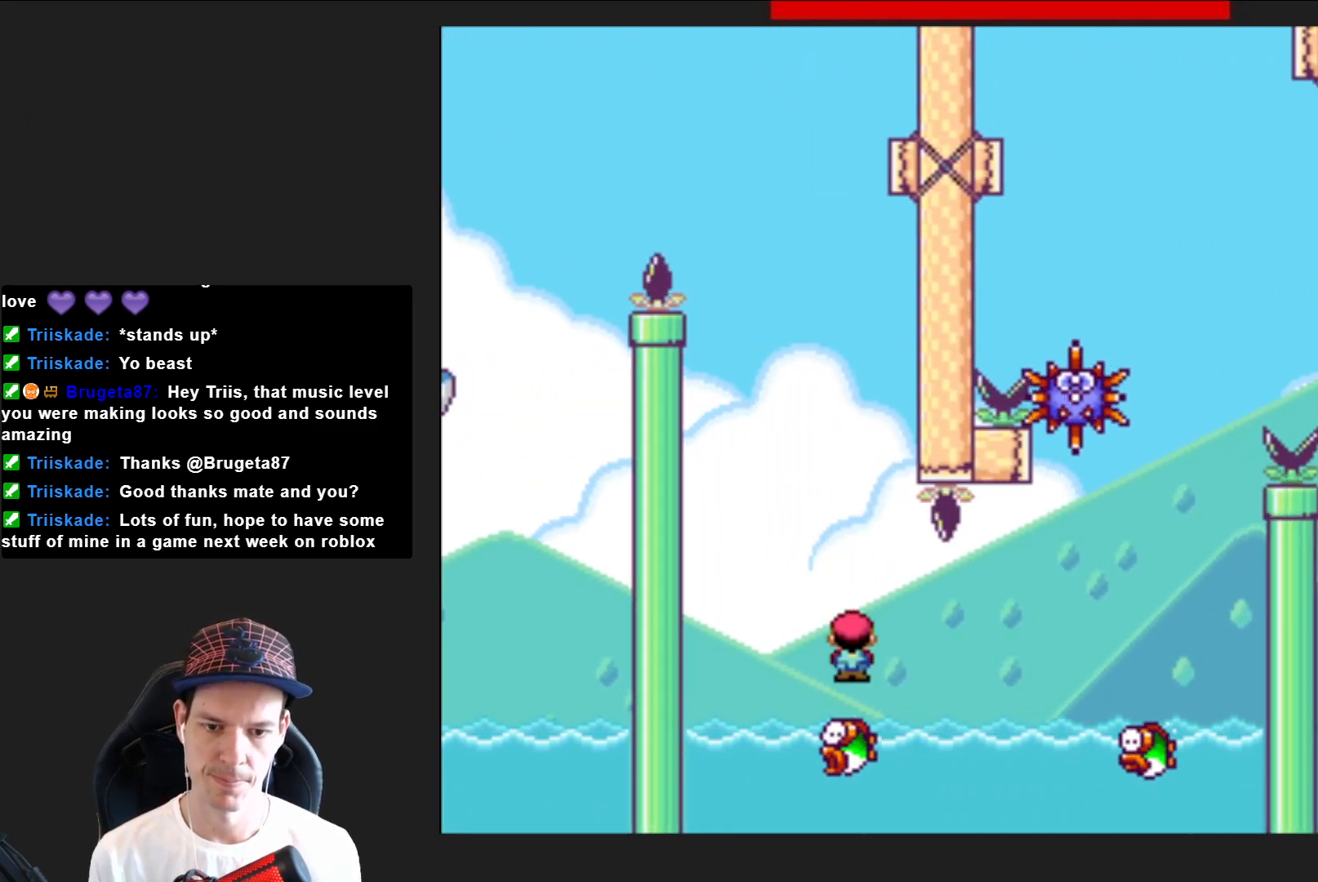
{"buttons": ["SQUARE", "R2", "DPAD_RIGHT"], "right_stick": "center", "events": [[133, "R2", "down"]]}
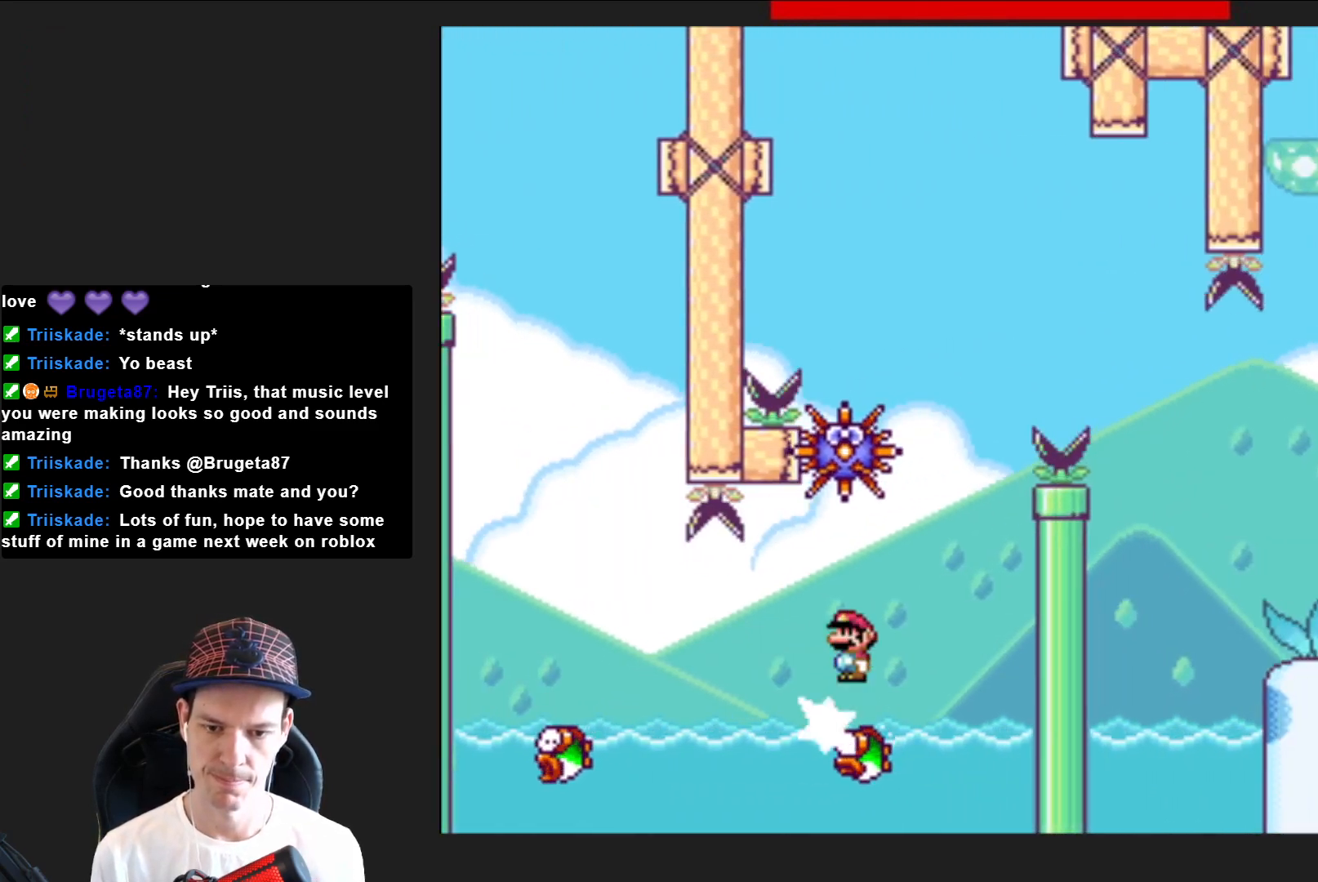
{"buttons": ["SQUARE", "R2", "DPAD_UP"], "right_stick": "center", "events": [[67, "DPAD_RIGHT", "up"], [100, "DPAD_LEFT", "down"], [501, "DPAD_LEFT", "up"], [501, "DPAD_UP", "down"]]}
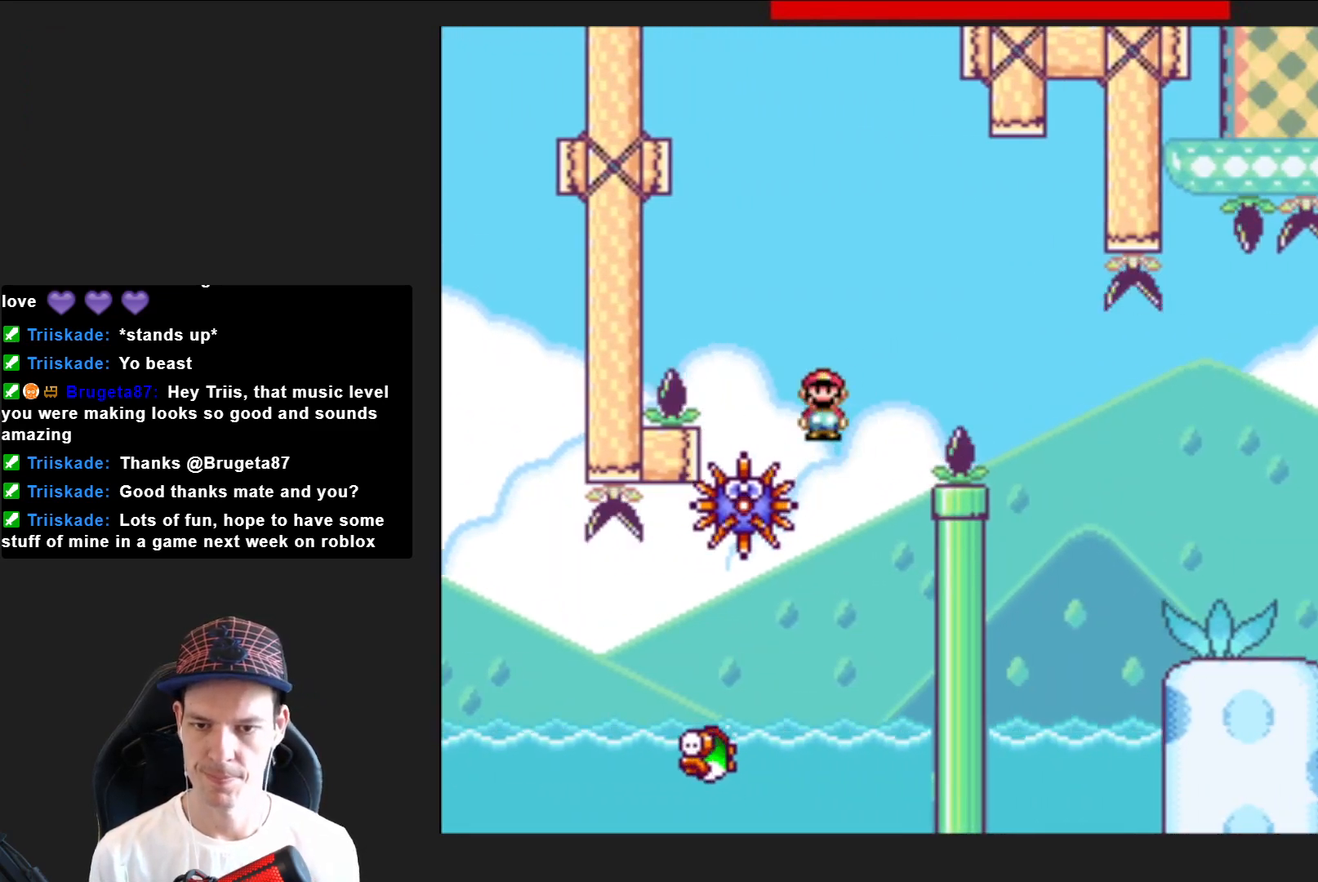
{"buttons": ["SQUARE", "DPAD_RIGHT"], "right_stick": "center", "events": [[33, "DPAD_RIGHT", "down"], [33, "DPAD_UP", "up"], [500, "R2", "up"]]}
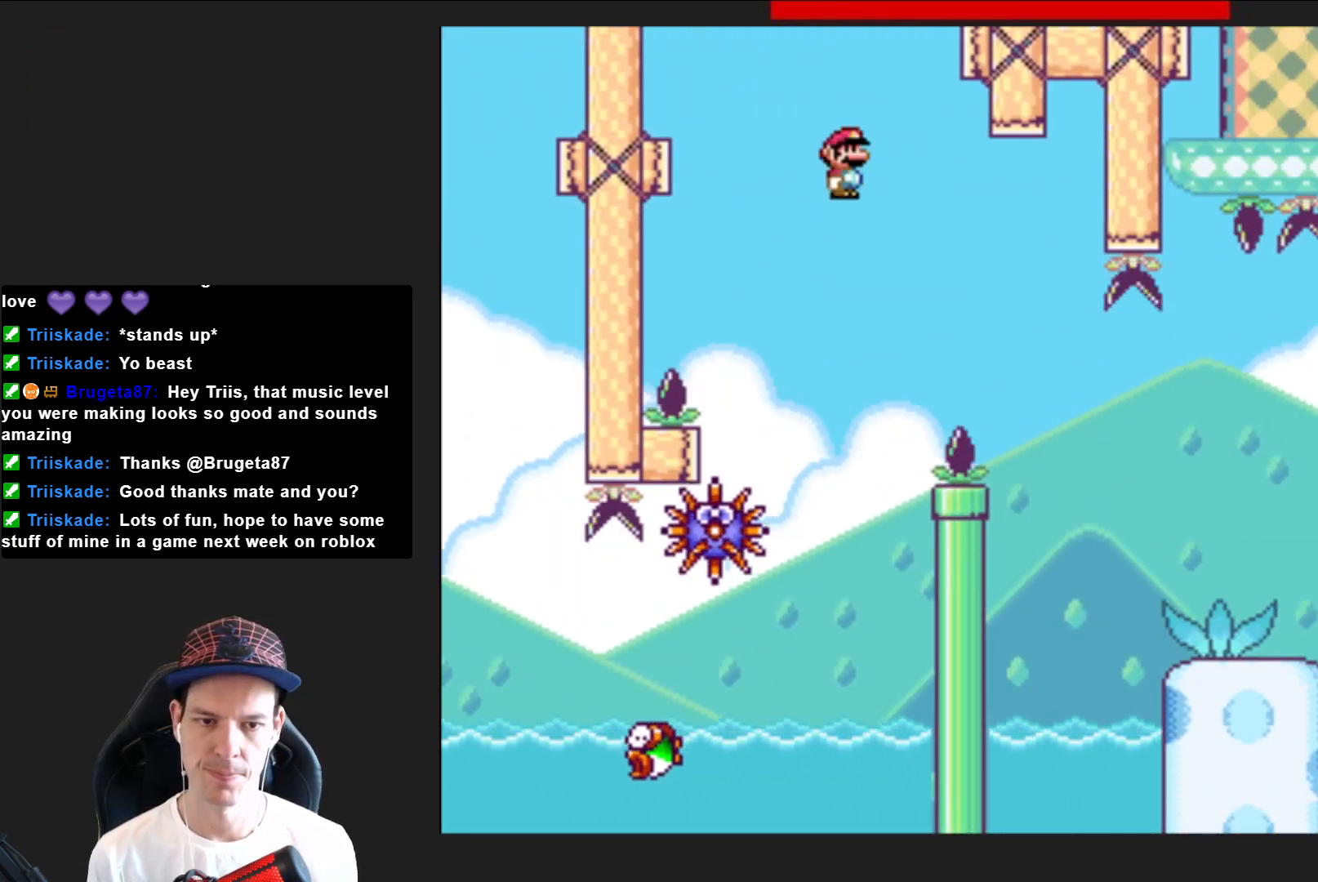
{"buttons": ["SQUARE", "DPAD_RIGHT"], "right_stick": "center", "events": []}
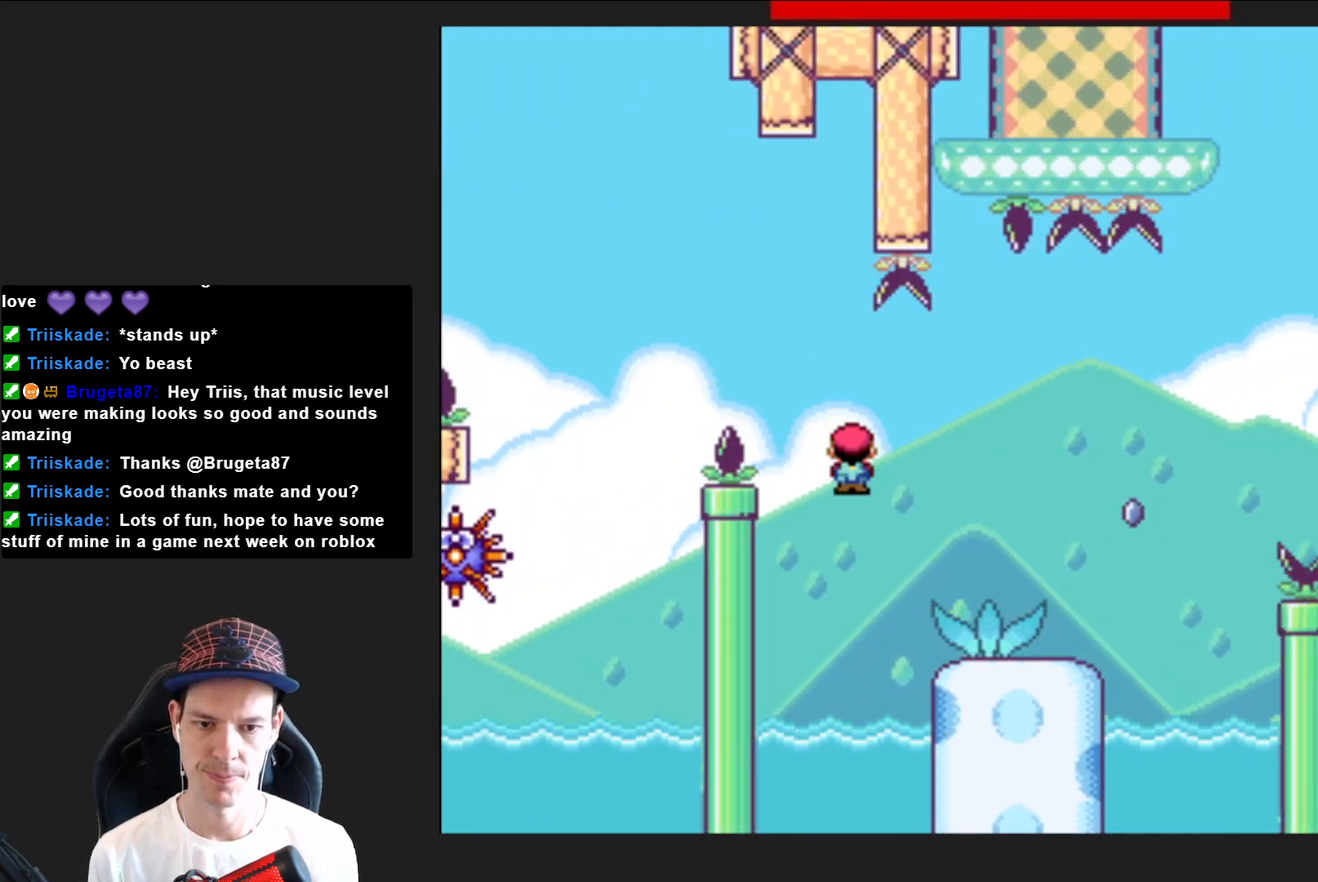
{"buttons": ["SQUARE", "R2", "DPAD_RIGHT"], "right_stick": "center", "events": [[400, "R2", "down"]]}
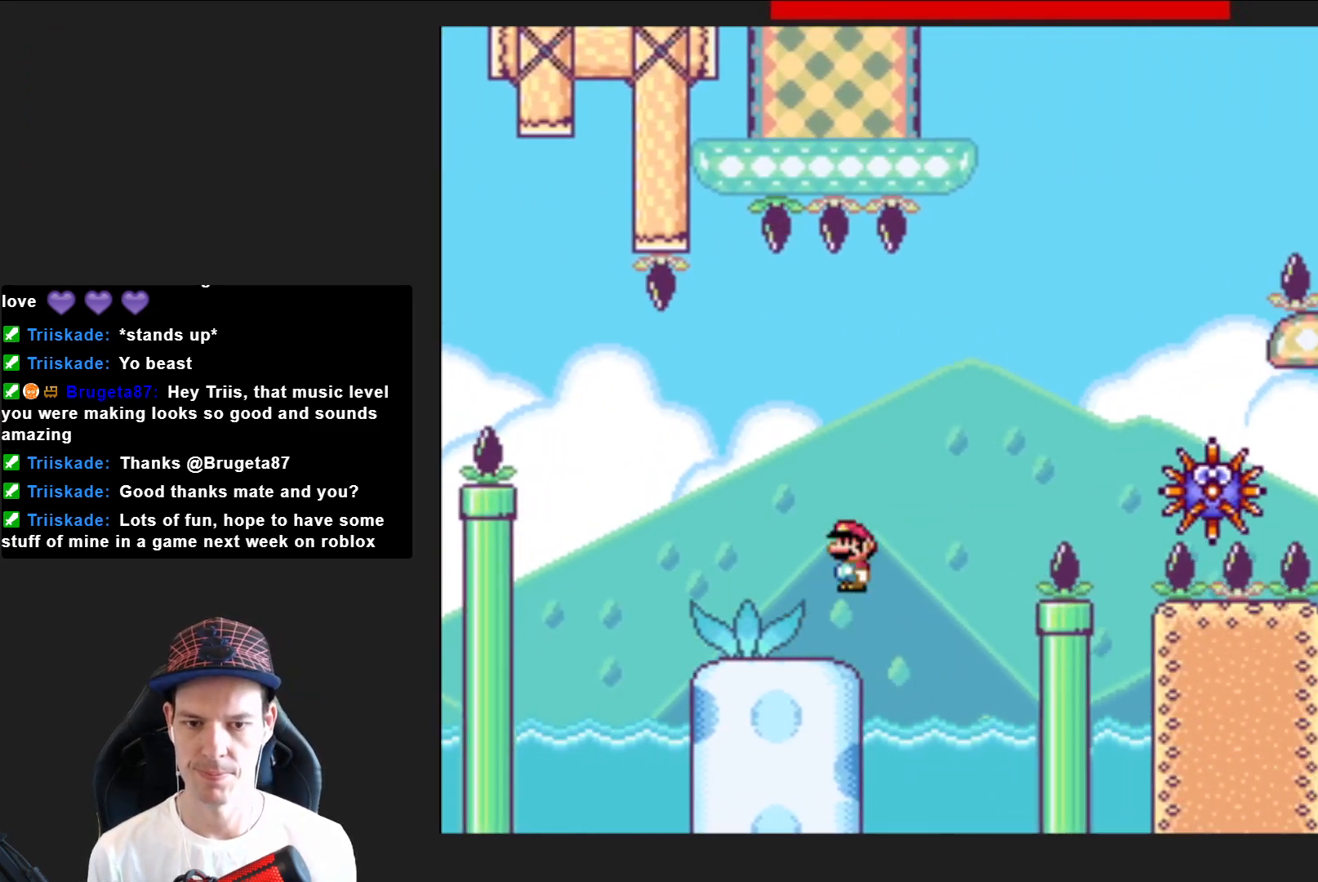
{"buttons": ["SQUARE", "R2", "DPAD_RIGHT"], "right_stick": "center", "events": [[400, "R2", "up"], [434, "DPAD_RIGHT", "up"], [467, "DPAD_RIGHT", "down"], [467, "R2", "down"]]}
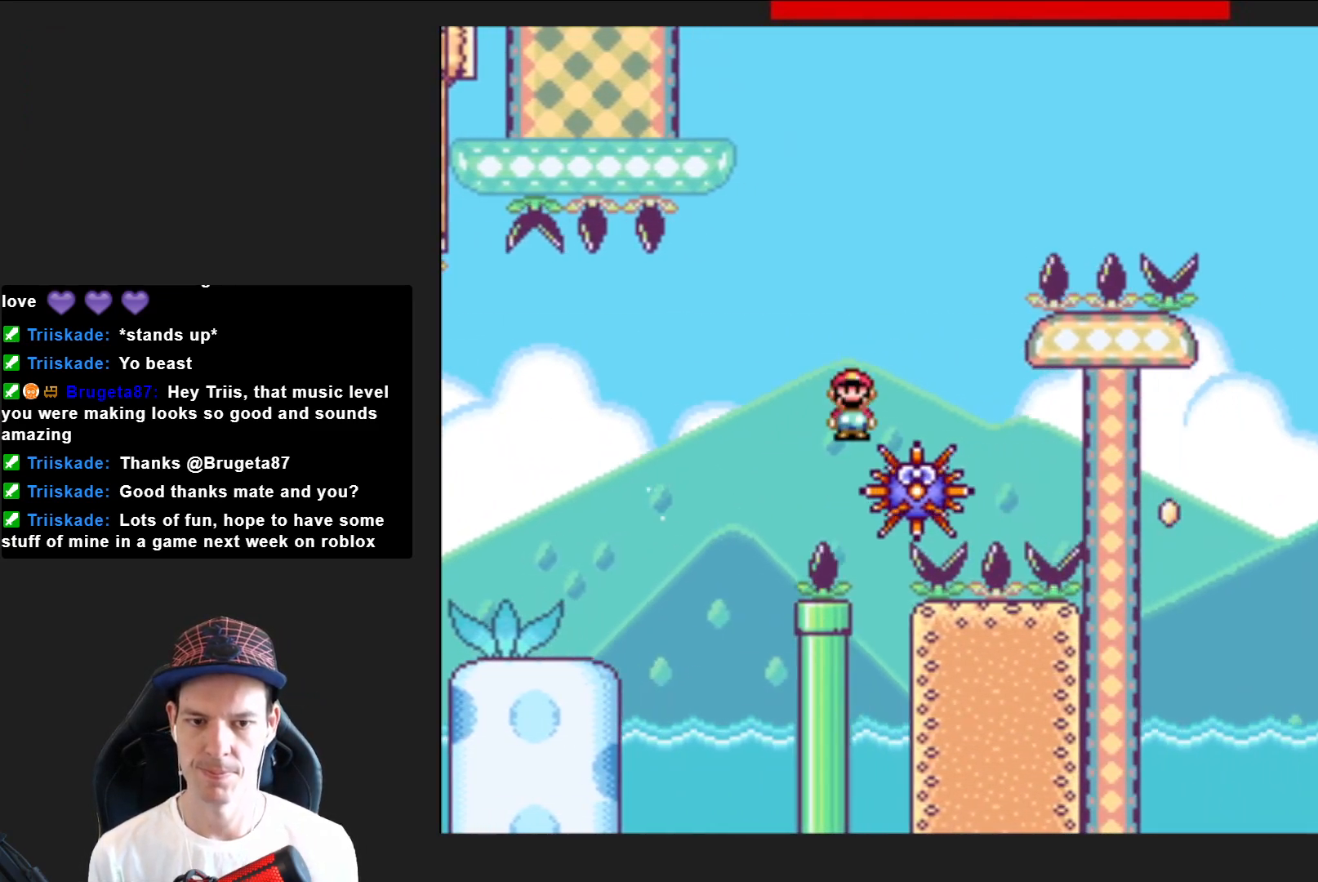
{"buttons": ["SQUARE", "R2", "DPAD_RIGHT"], "right_stick": "center", "events": []}
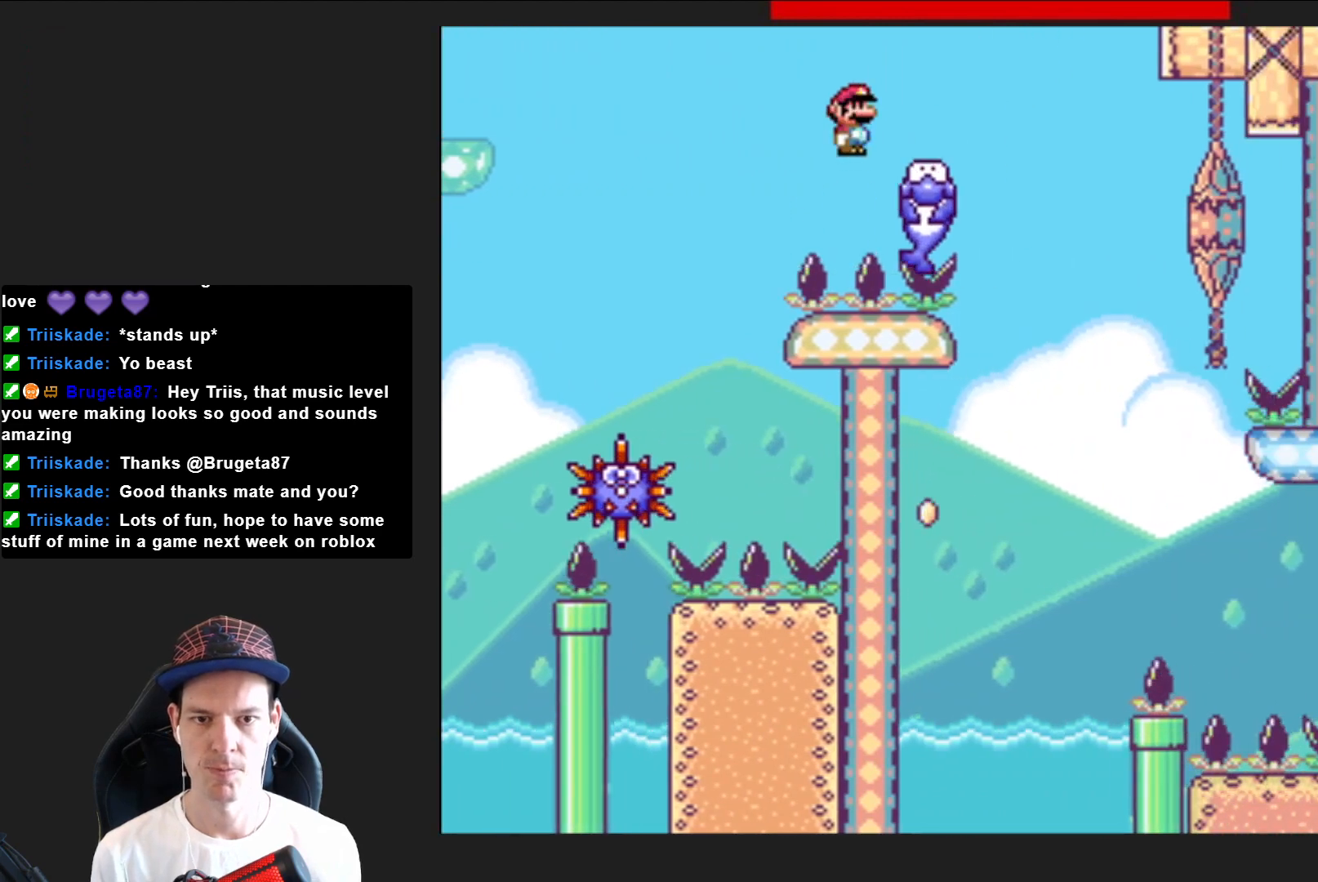
{"buttons": ["SQUARE", "DPAD_LEFT"], "right_stick": "center", "events": [[200, "DPAD_RIGHT", "up"], [267, "DPAD_LEFT", "down"], [467, "R2", "up"]]}
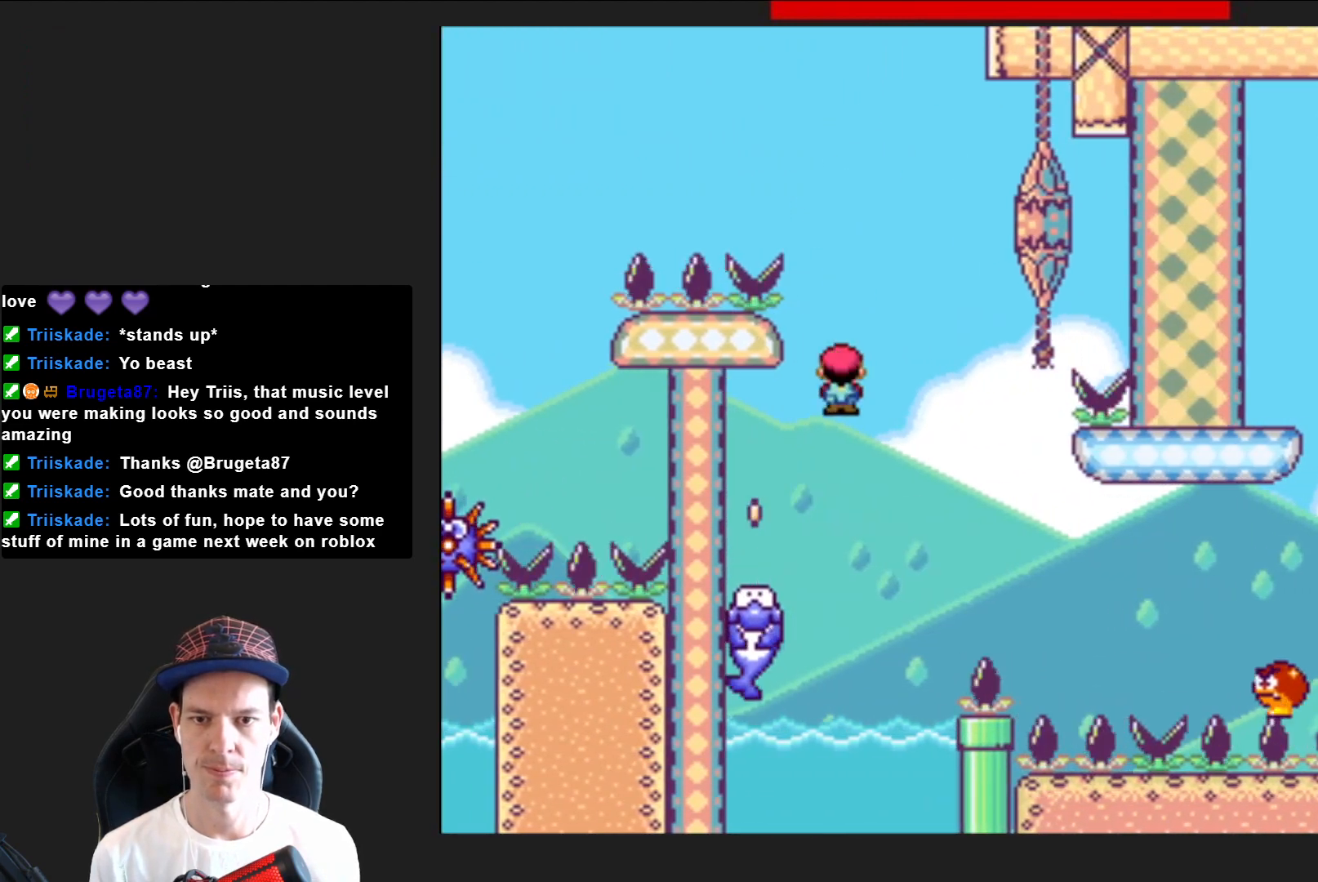
{"buttons": ["CROSS", "SQUARE", "DPAD_RIGHT"], "right_stick": "center", "events": [[133, "DPAD_LEFT", "up"], [166, "DPAD_RIGHT", "down"], [433, "CROSS", "down"]]}
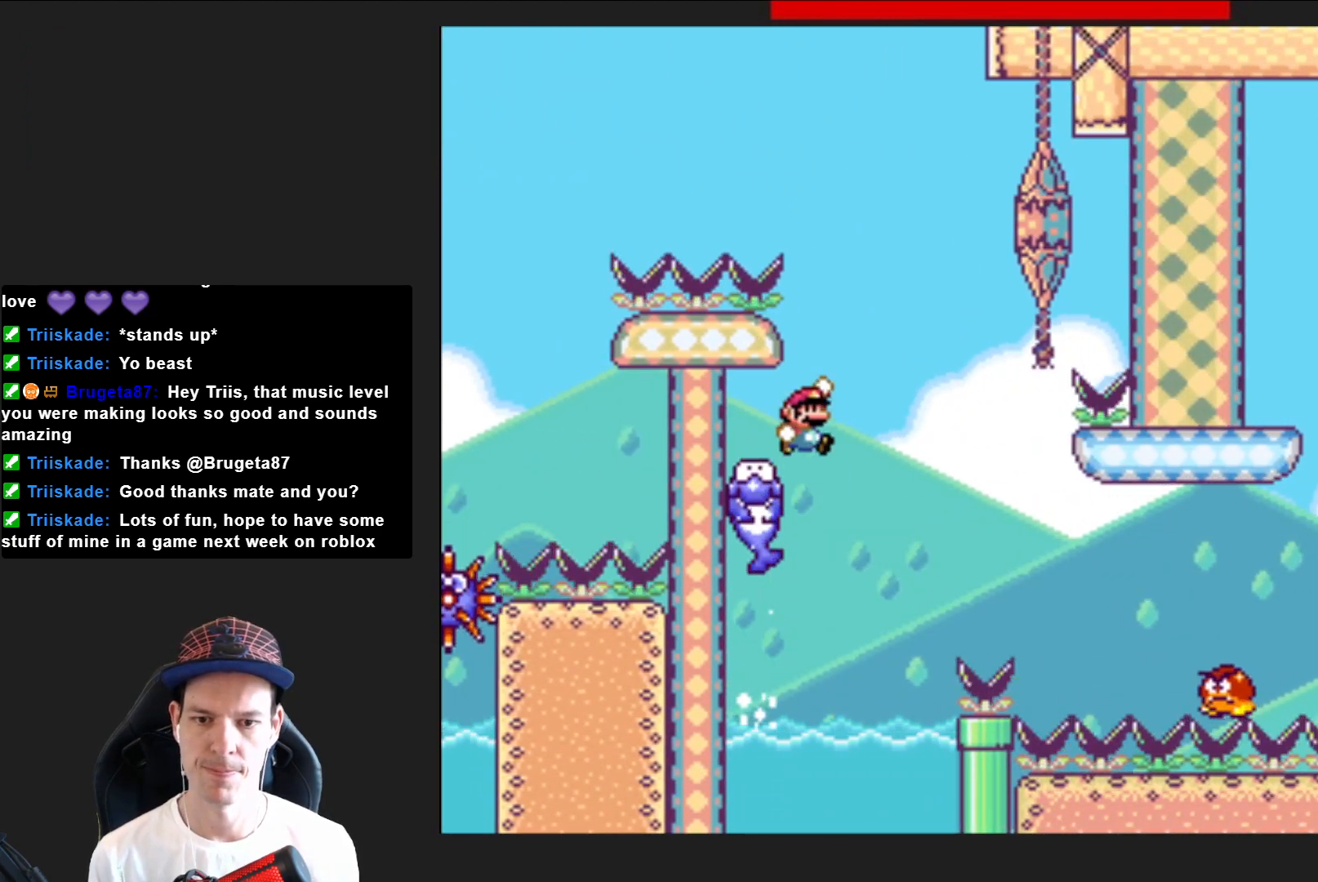
{"buttons": ["SQUARE", "DPAD_RIGHT"], "right_stick": "center", "events": [[234, "CROSS", "up"], [234, "DPAD_RIGHT", "up"], [300, "DPAD_LEFT", "down"], [400, "DPAD_LEFT", "up"], [467, "DPAD_RIGHT", "down"]]}
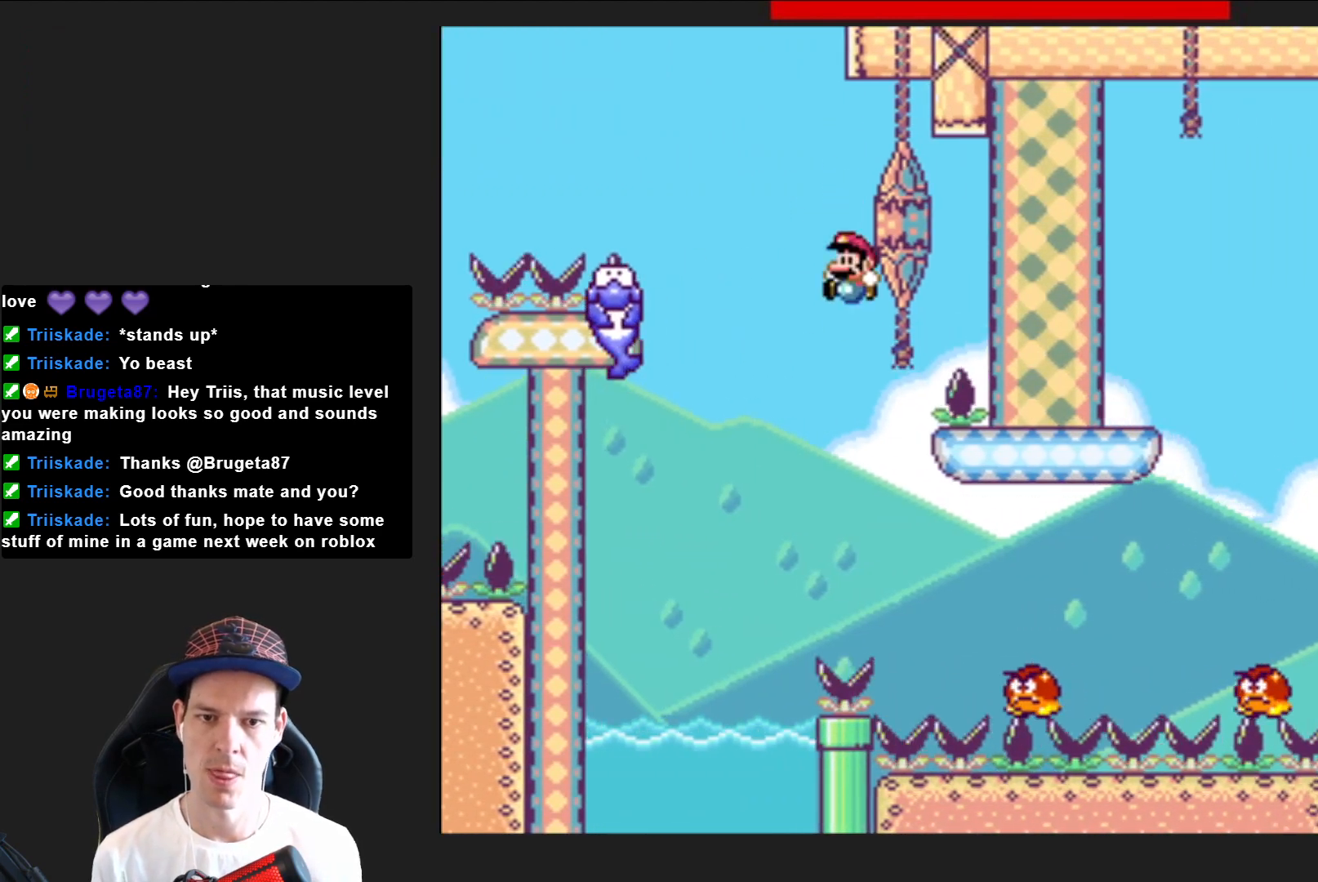
{"buttons": [], "right_stick": "center", "events": [[434, "DPAD_RIGHT", "up"], [501, "SQUARE", "up"]]}
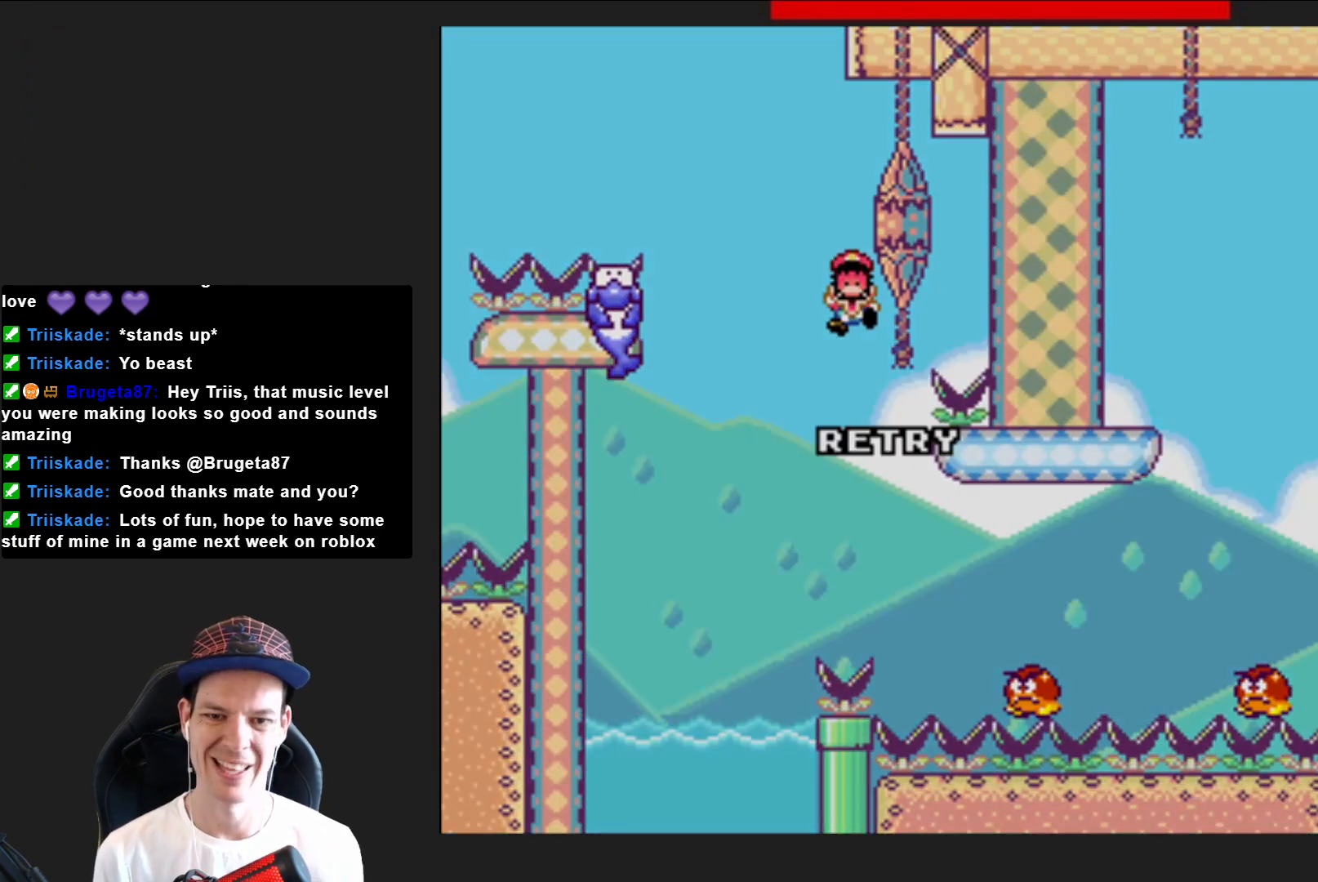
{"buttons": [], "right_stick": "center", "events": []}
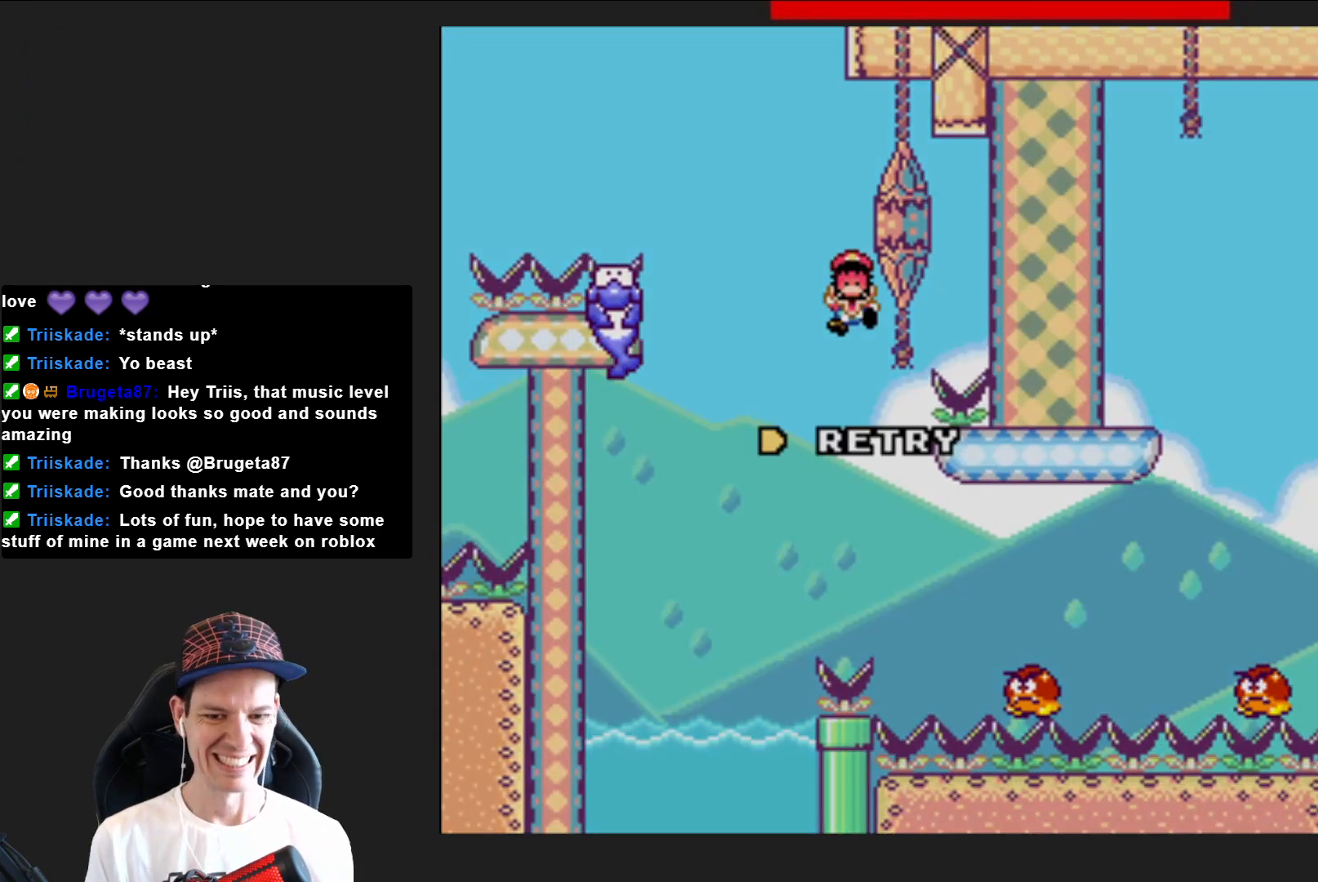
{"buttons": [], "right_stick": "center", "events": []}
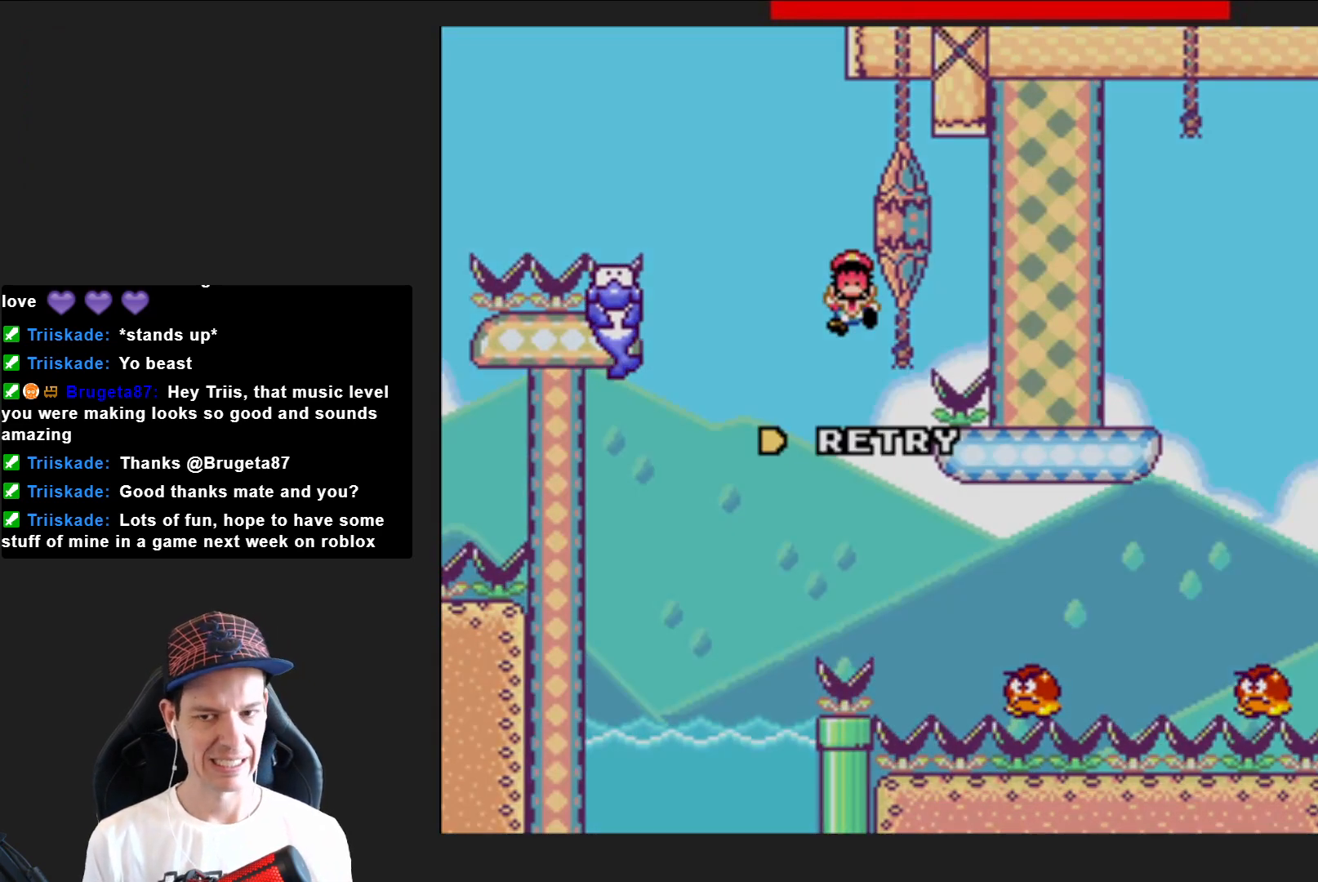
{"buttons": [], "right_stick": "center", "events": []}
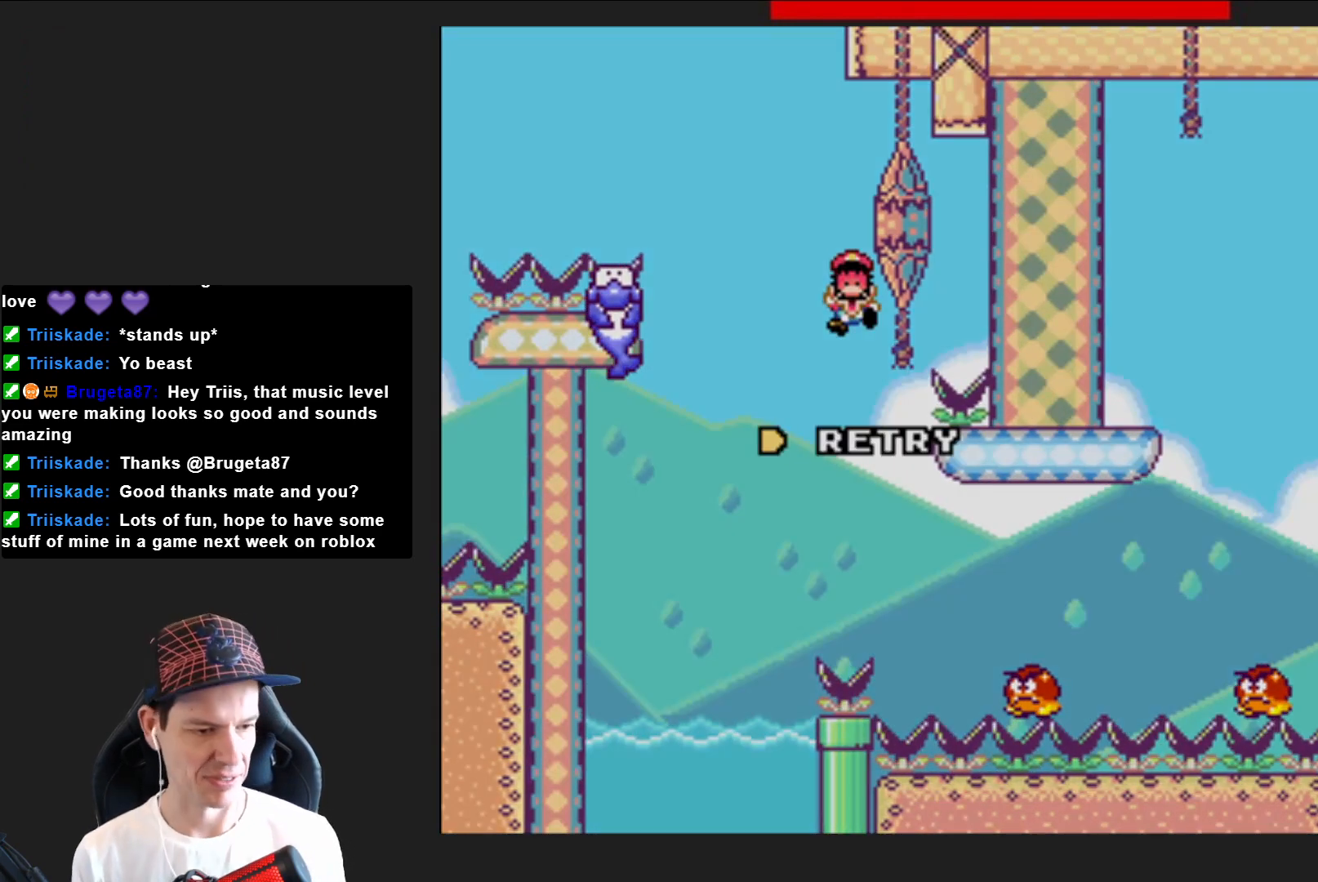
{"buttons": [], "right_stick": "center", "events": []}
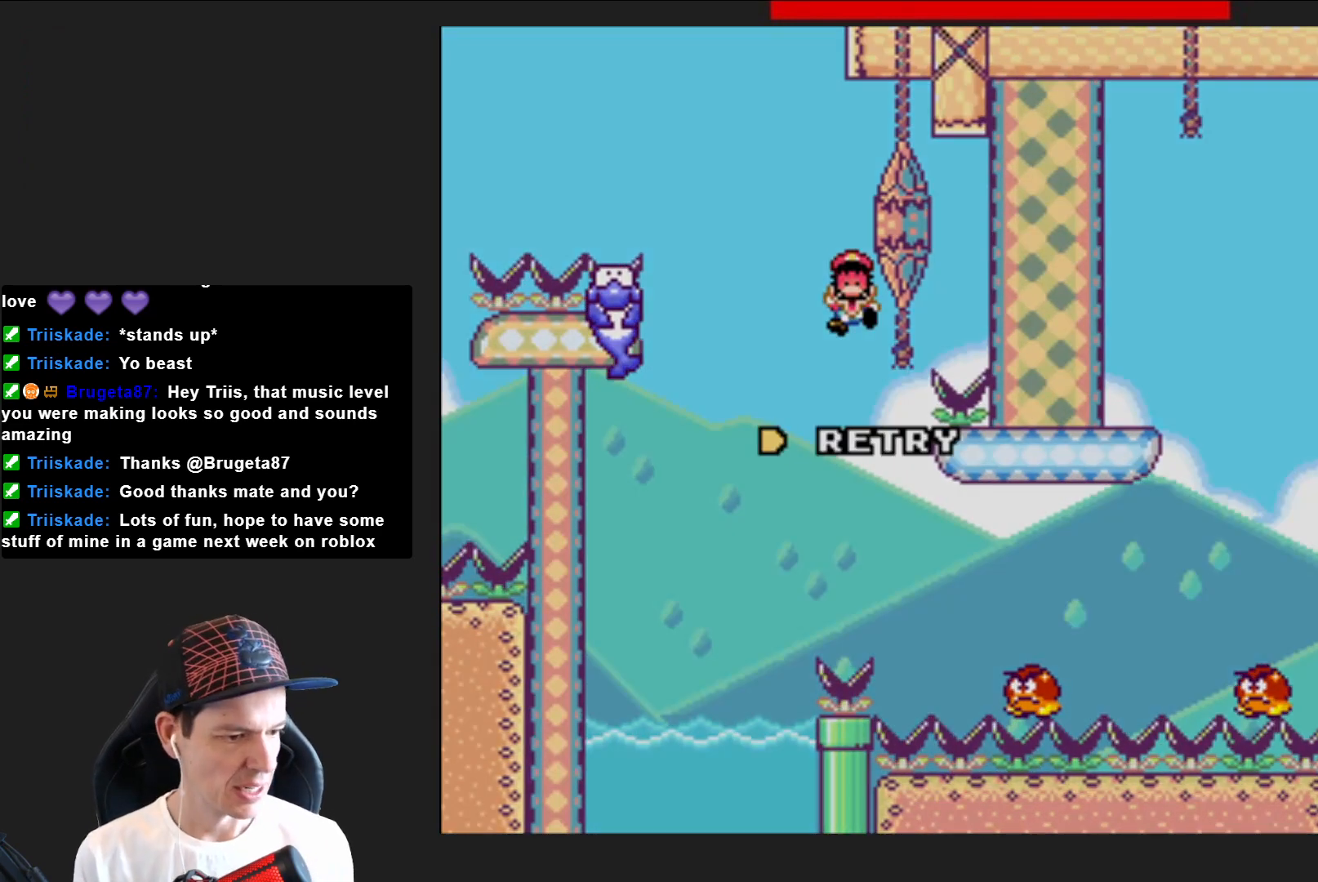
{"buttons": [], "right_stick": "center", "events": []}
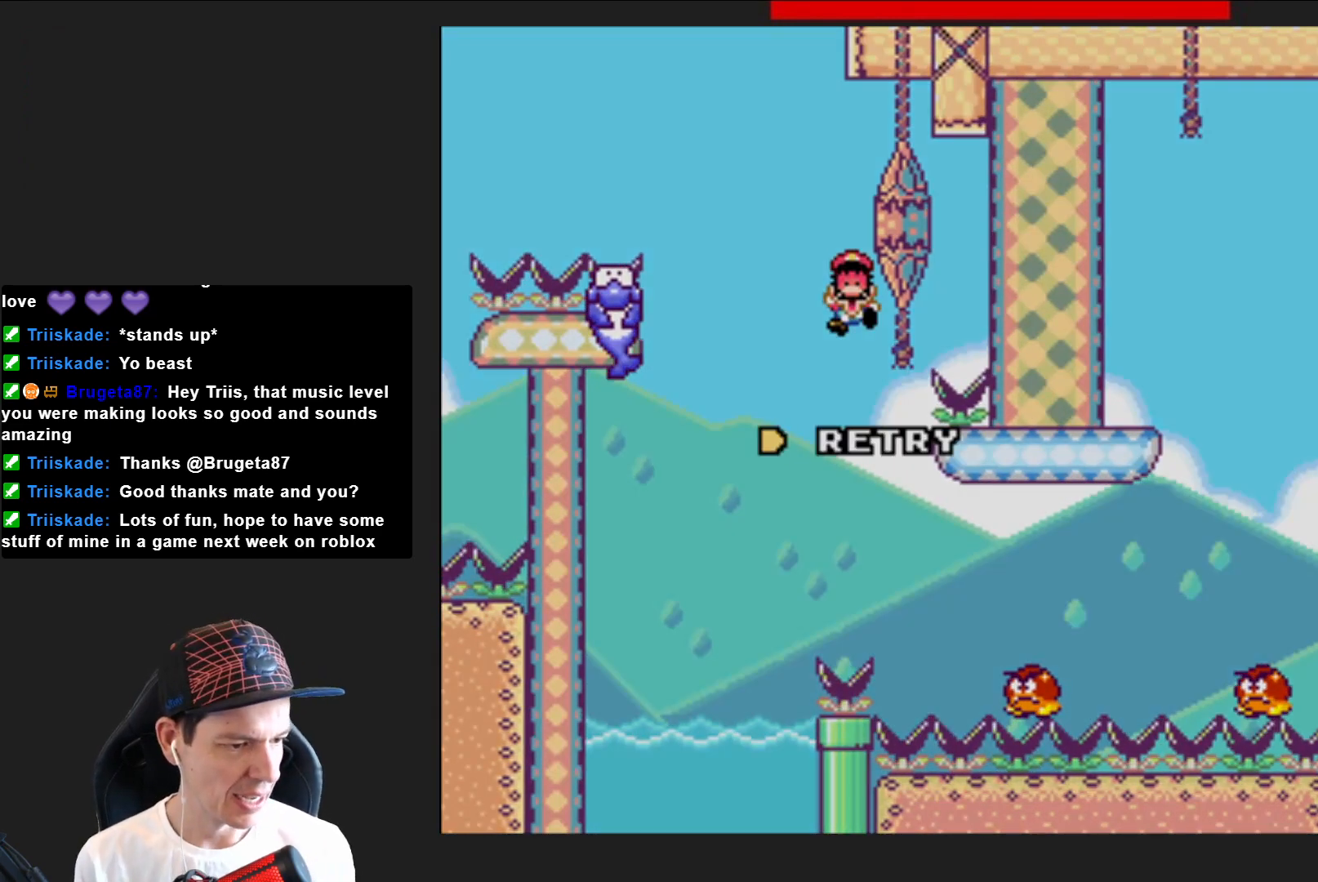
{"buttons": [], "right_stick": "center", "events": []}
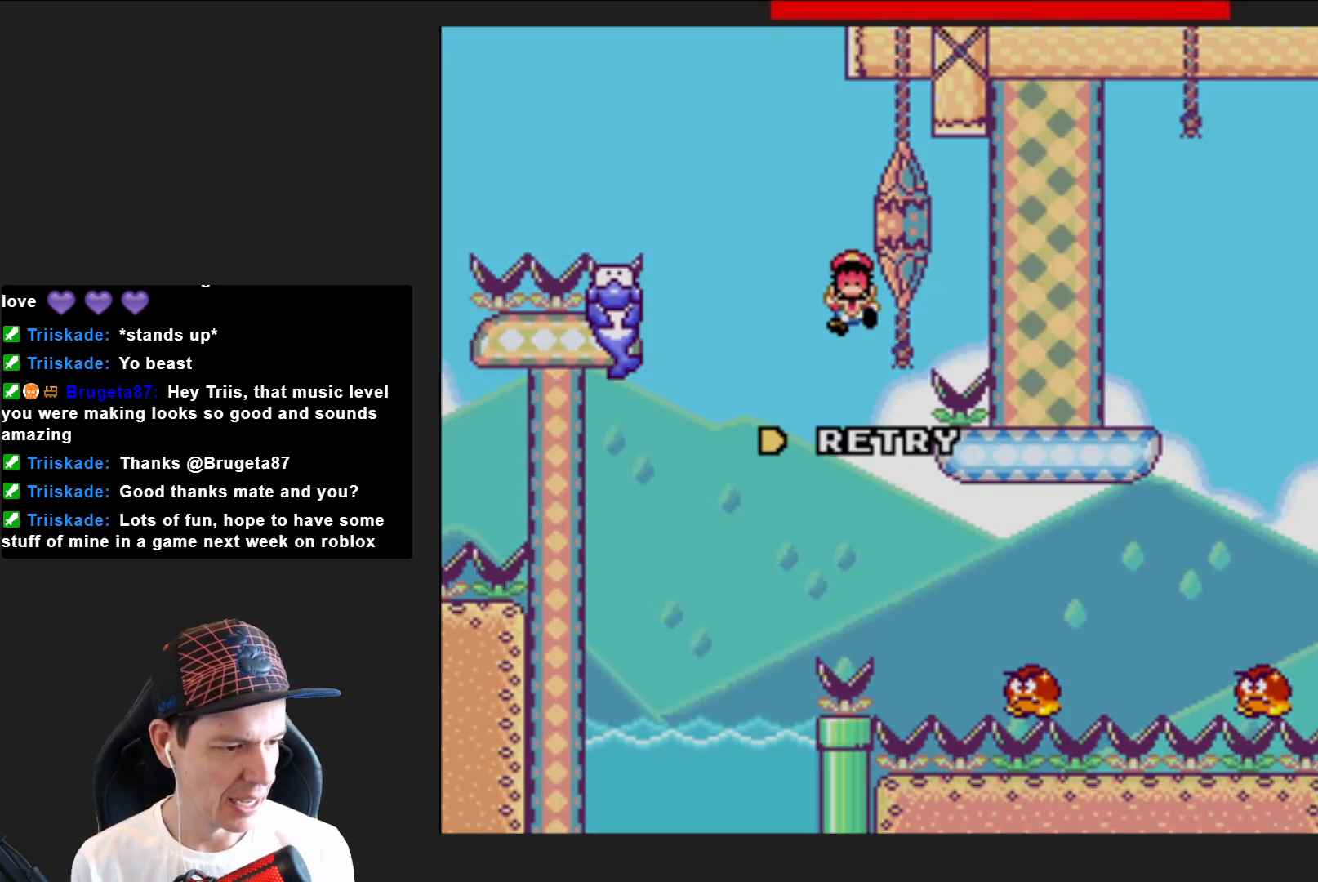
{"buttons": [], "right_stick": "center", "events": []}
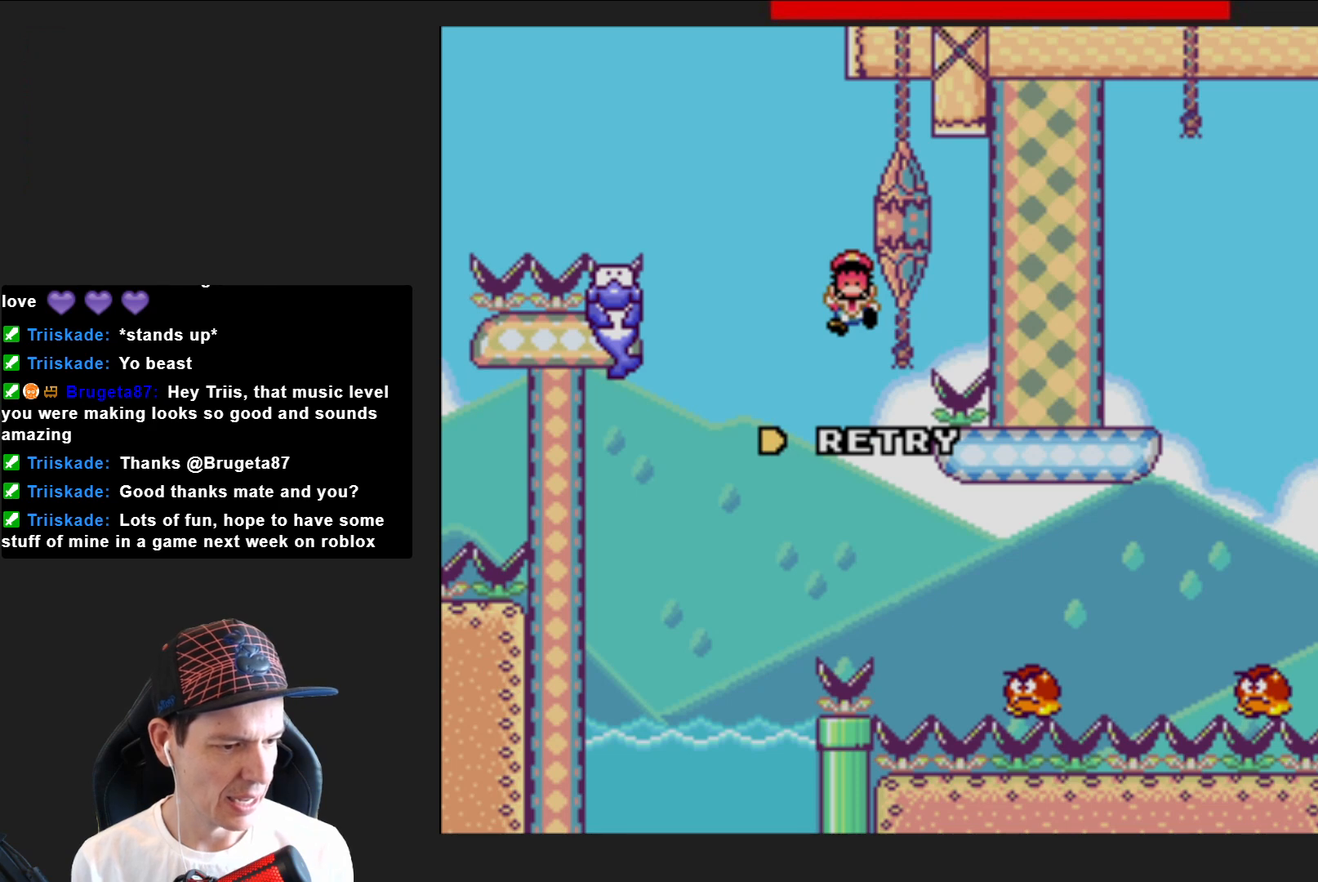
{"buttons": [], "right_stick": "center", "events": []}
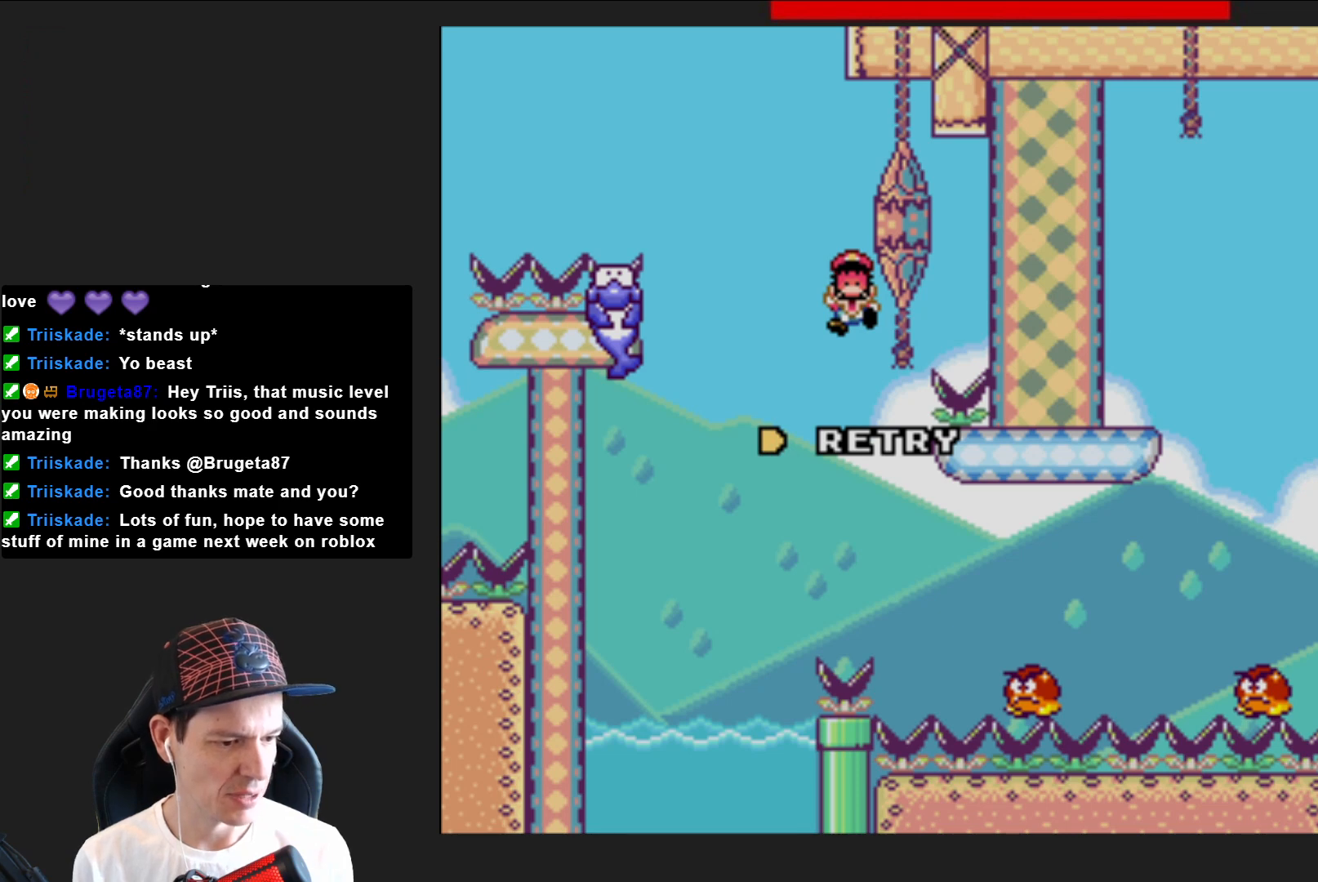
{"buttons": [], "right_stick": "center", "events": [[200, "CROSS", "down"], [367, "CROSS", "up"]]}
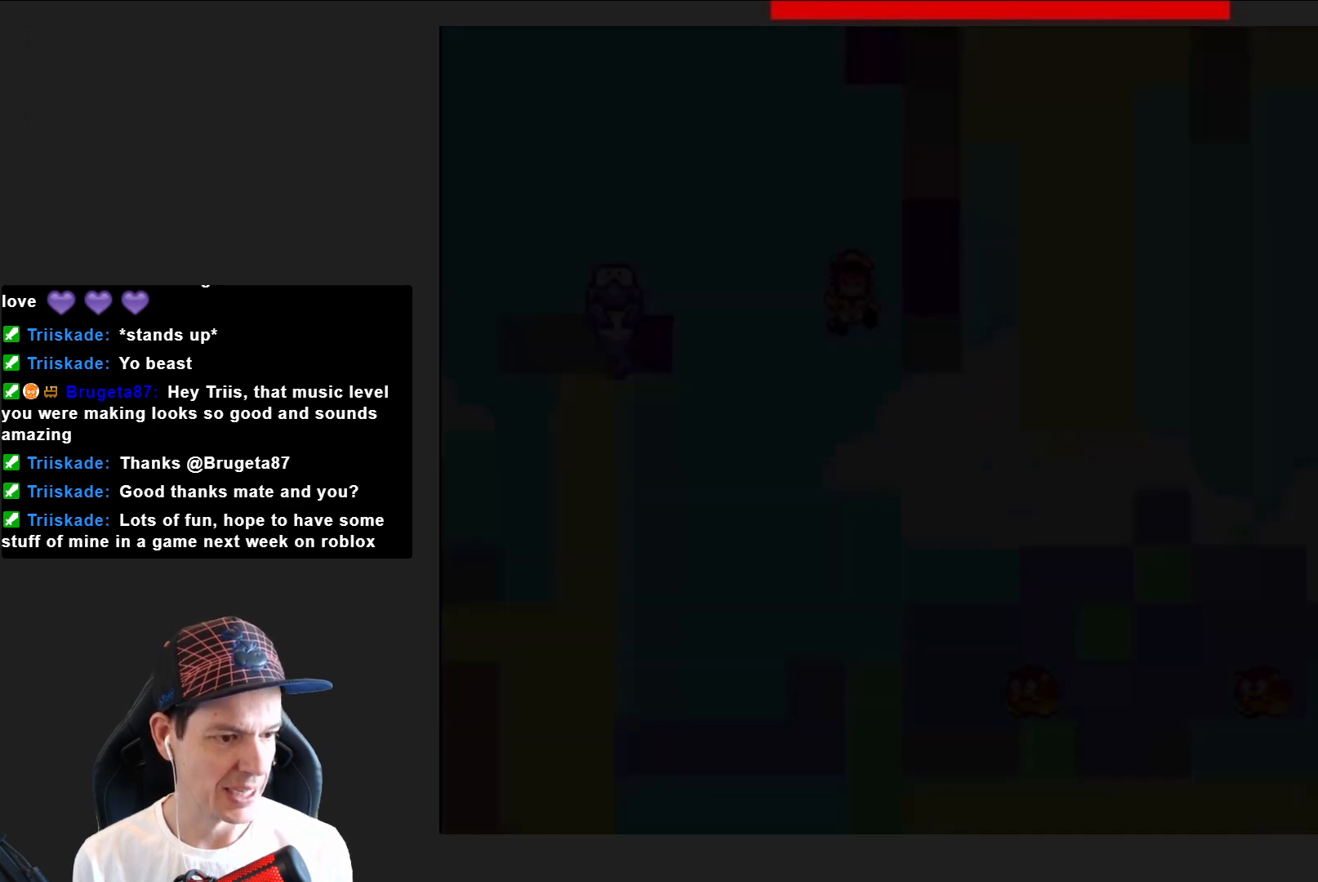
{"buttons": [], "right_stick": "center", "events": []}
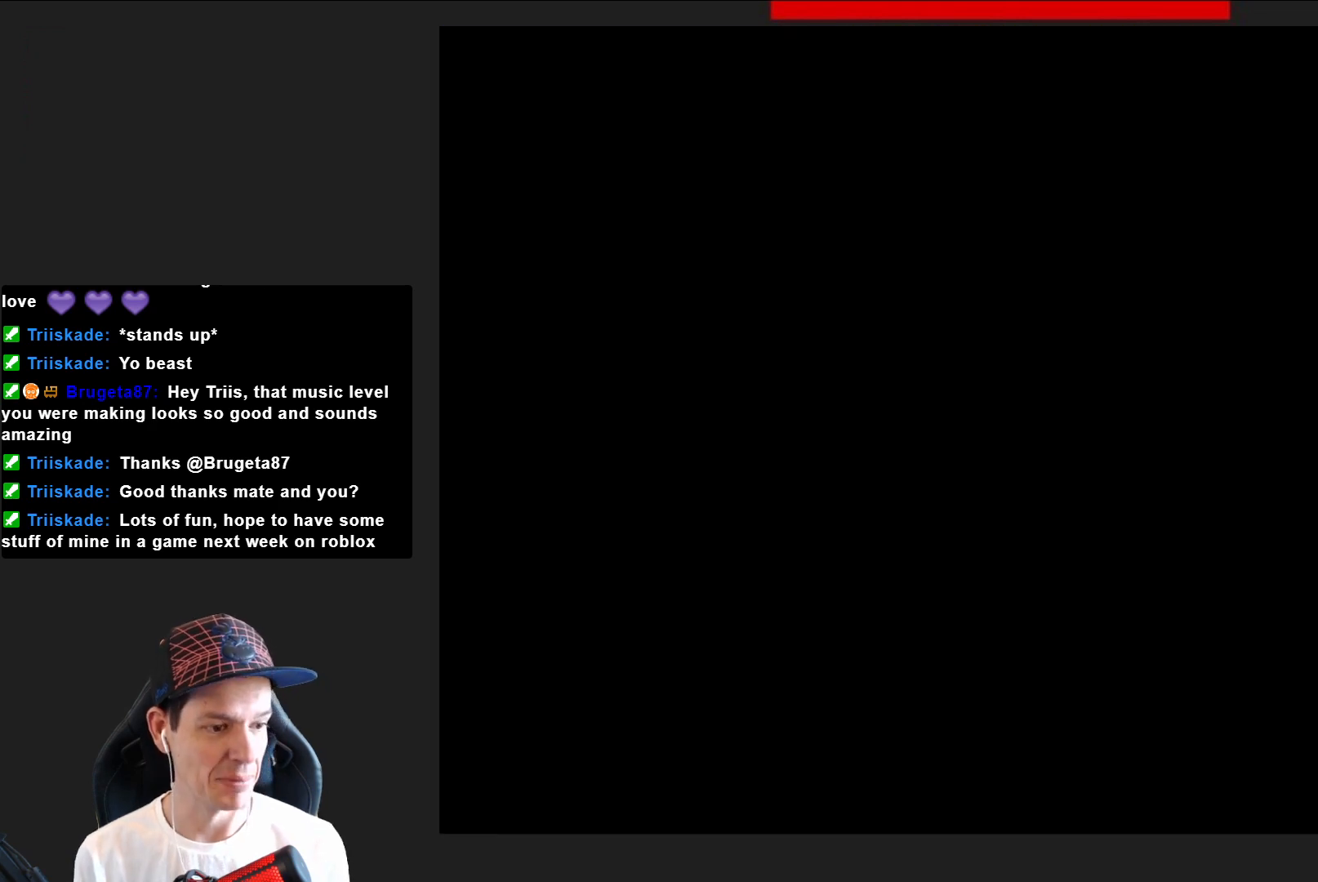
{"buttons": ["SQUARE"], "right_stick": "center", "events": [[33, "SQUARE", "down"]]}